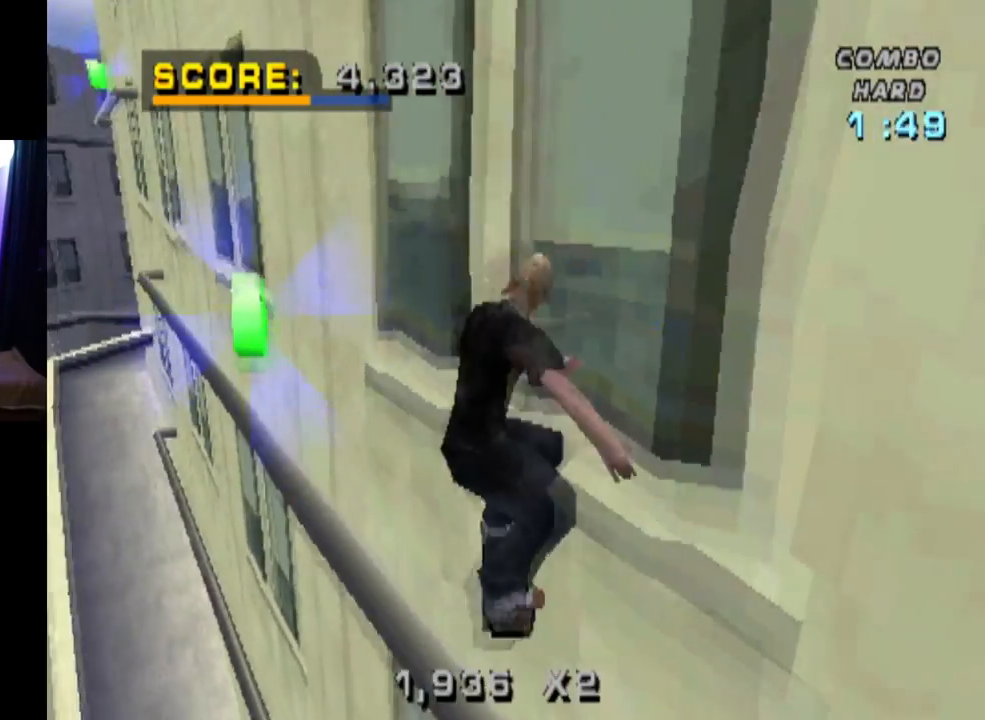
Gameplay with a controller (PlayStation layout); each line is a JSON object with the inputs held at the frame after it. "events" lists button and stick changes between this image and that frame as [ms after this image, input, new state], when the widget could be followed in between.
{"buttons": ["TRIANGLE", "R1"], "left_stick": "center", "right_stick": "center", "events": [[16, "DPAD_UP", "up"], [33, "SQUARE", "up"], [100, "DPAD_UP", "down"], [183, "DPAD_UP", "up"], [233, "DPAD_UP", "down"], [267, "TRIANGLE", "down"], [483, "DPAD_UP", "up"]]}
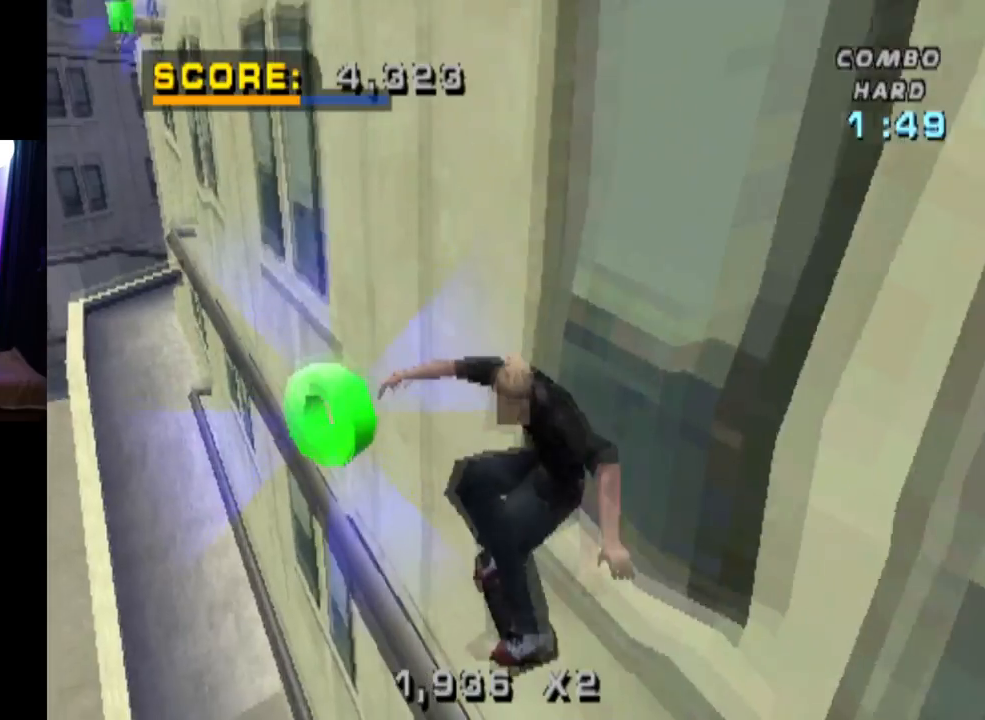
{"buttons": ["CROSS", "DPAD_LEFT"], "left_stick": "center", "right_stick": "center", "events": [[184, "DPAD_RIGHT", "down"], [267, "DPAD_RIGHT", "up"], [384, "R1", "up"], [401, "CROSS", "down"], [417, "TRIANGLE", "up"], [451, "DPAD_LEFT", "down"]]}
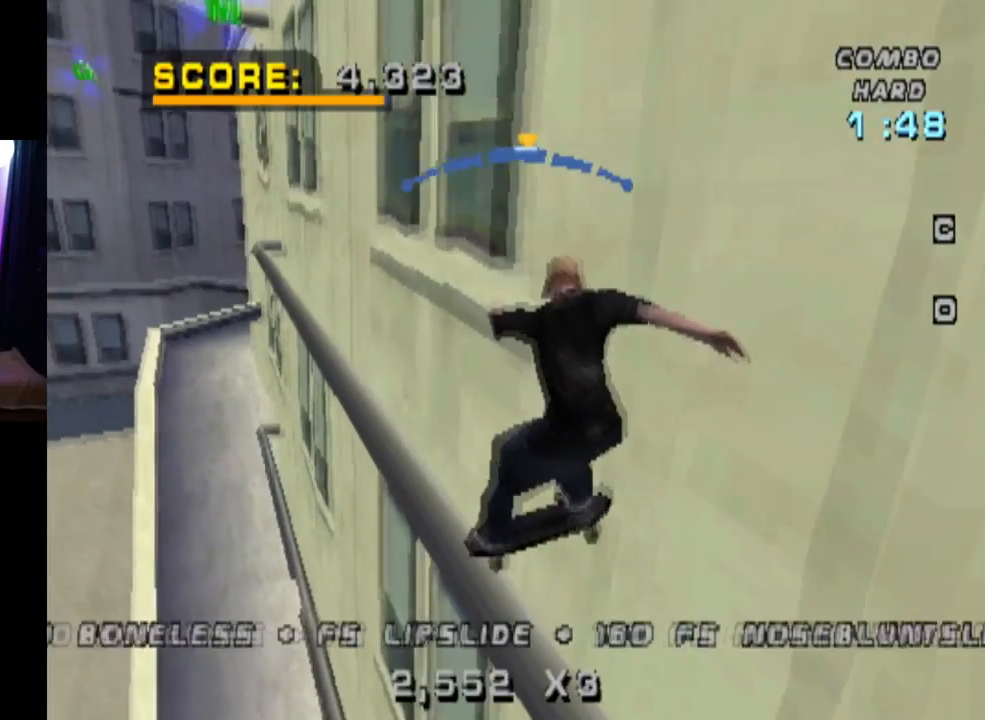
{"buttons": ["CROSS"], "left_stick": "center", "right_stick": "center", "events": [[50, "DPAD_LEFT", "up"], [300, "DPAD_LEFT", "down"], [383, "DPAD_LEFT", "up"]]}
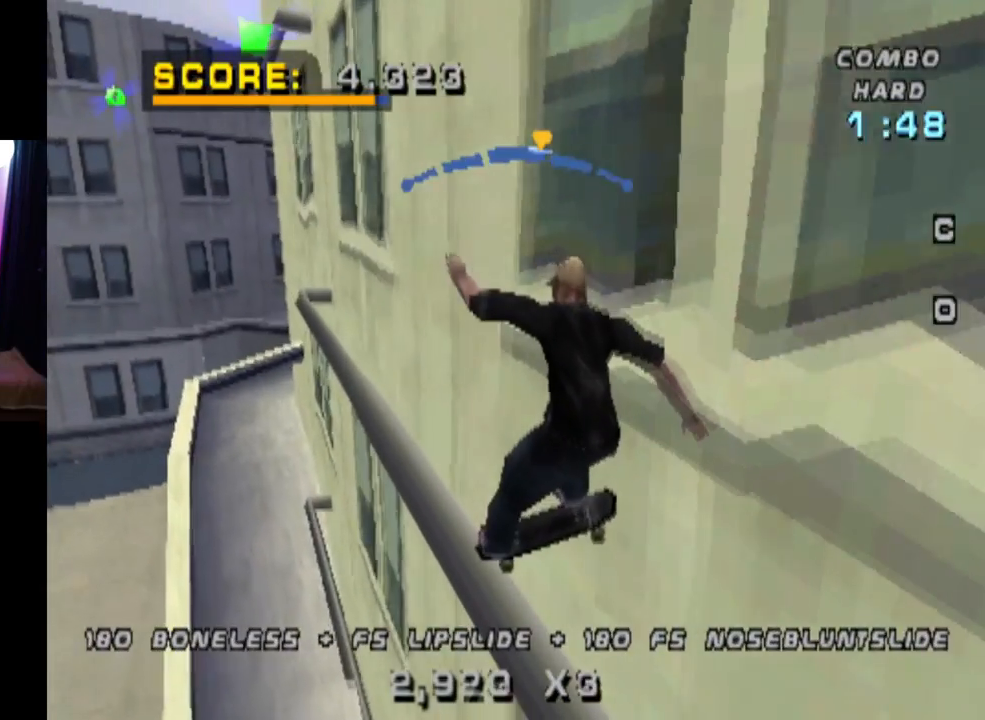
{"buttons": ["CROSS", "DPAD_UP", "DPAD_RIGHT"], "left_stick": "center", "right_stick": "center", "events": [[17, "DPAD_RIGHT", "down"], [150, "DPAD_RIGHT", "up"], [234, "DPAD_LEFT", "down"], [350, "DPAD_LEFT", "up"], [484, "DPAD_RIGHT", "down"], [501, "DPAD_UP", "down"]]}
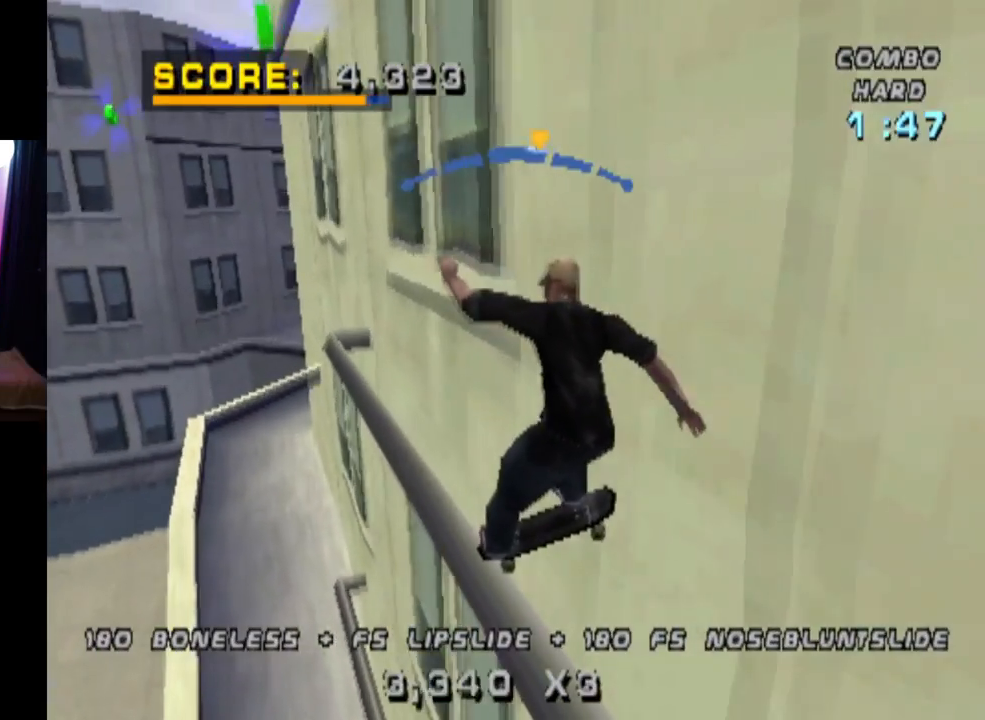
{"buttons": ["CROSS", "TRIANGLE", "DPAD_UP"], "left_stick": "center", "right_stick": "center", "events": [[133, "CROSS", "up"], [133, "TRIANGLE", "down"], [283, "DPAD_RIGHT", "up"], [433, "CROSS", "down"], [433, "DPAD_UP", "up"], [467, "DPAD_UP", "down"], [483, "TRIANGLE", "up"], [500, "TRIANGLE", "down"]]}
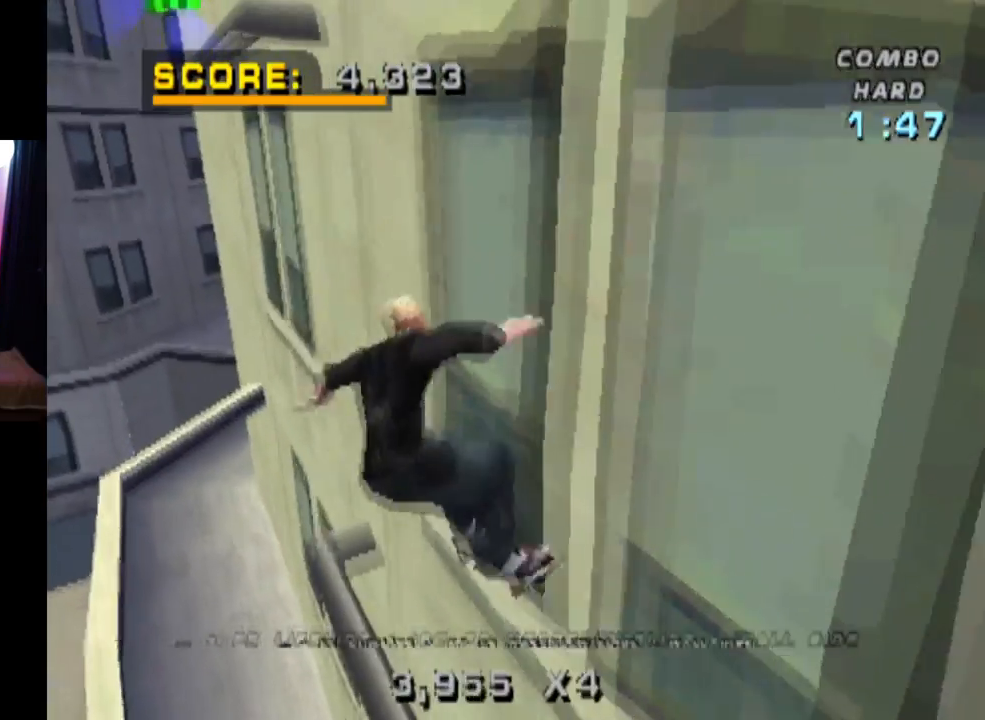
{"buttons": ["TRIANGLE"], "left_stick": "center", "right_stick": "center", "events": [[67, "CROSS", "up"], [200, "DPAD_UP", "up"]]}
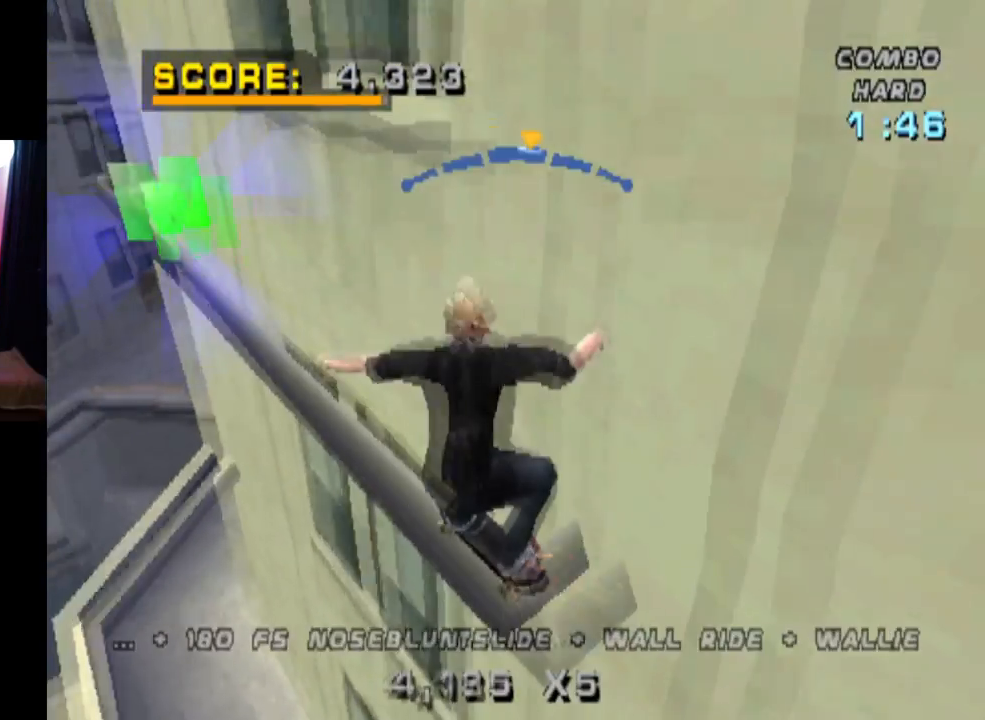
{"buttons": ["TRIANGLE"], "left_stick": "center", "right_stick": "center", "events": [[200, "DPAD_LEFT", "down"], [283, "DPAD_LEFT", "up"]]}
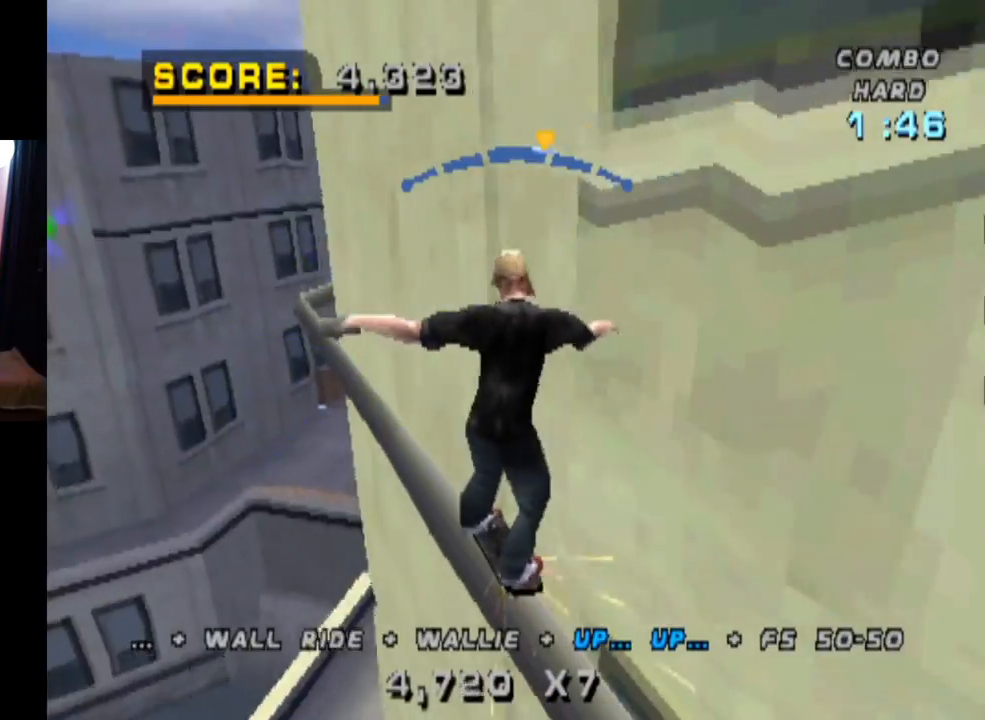
{"buttons": ["TRIANGLE"], "left_stick": "center", "right_stick": "center", "events": []}
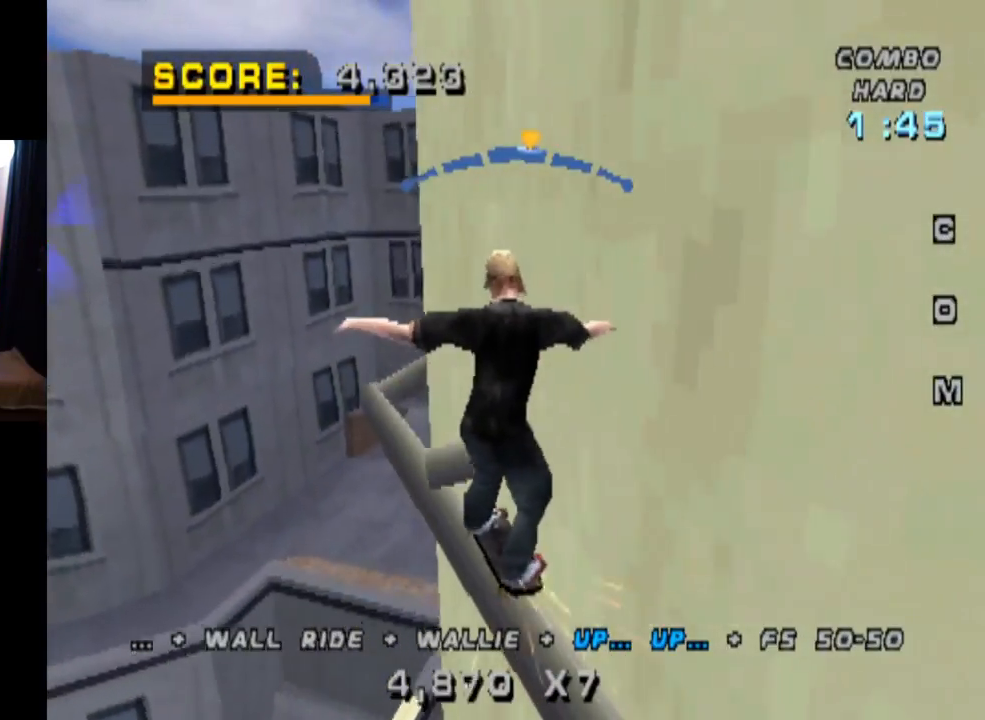
{"buttons": ["TRIANGLE"], "left_stick": "center", "right_stick": "center", "events": [[16, "DPAD_RIGHT", "down"], [150, "DPAD_RIGHT", "up"], [383, "DPAD_LEFT", "down"], [483, "DPAD_LEFT", "up"]]}
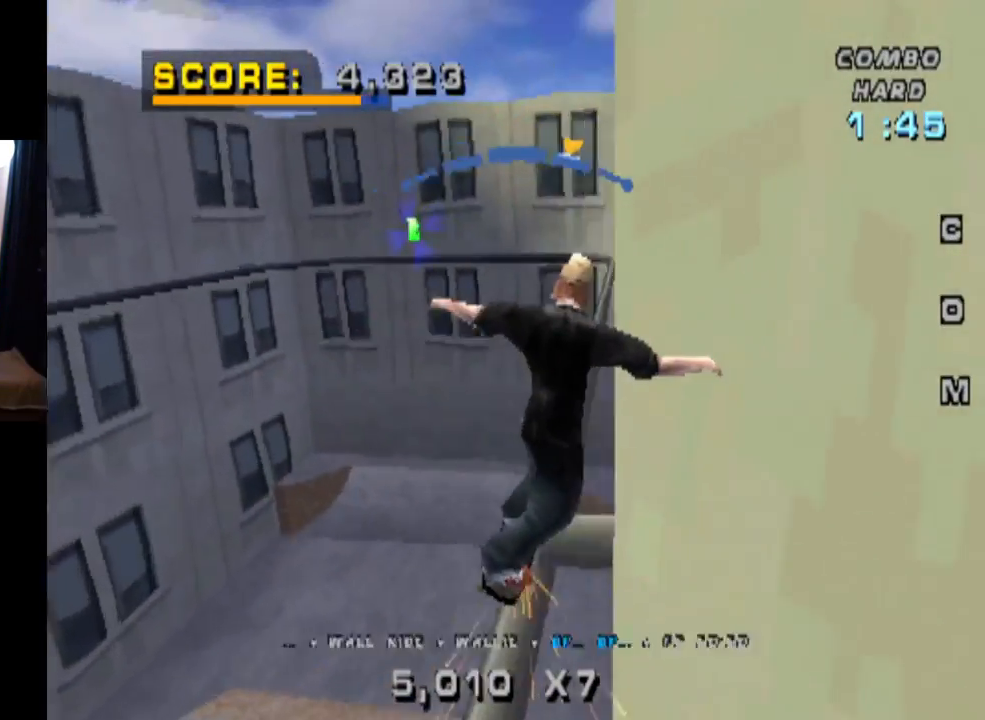
{"buttons": ["R1", "DPAD_DOWN"], "left_stick": "center", "right_stick": "center", "events": [[134, "CROSS", "down"], [150, "TRIANGLE", "up"], [167, "DPAD_DOWN", "down"], [234, "SQUARE", "down"], [284, "CROSS", "up"], [284, "R1", "down"], [434, "DPAD_DOWN", "up"], [434, "SQUARE", "up"], [484, "DPAD_DOWN", "down"]]}
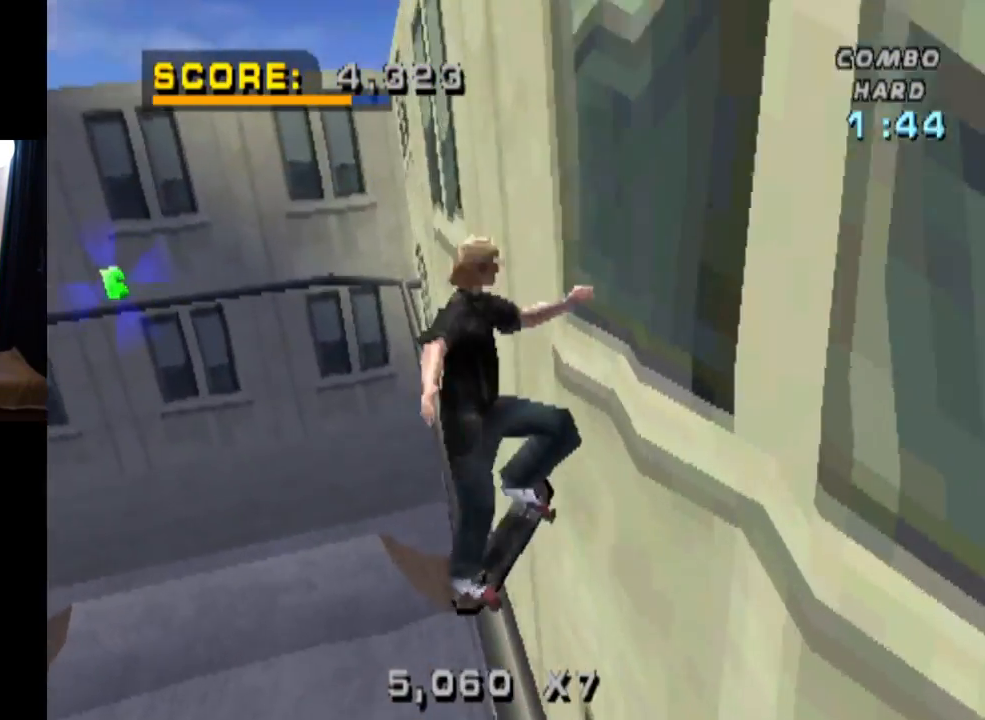
{"buttons": ["TRIANGLE", "R1"], "left_stick": "center", "right_stick": "center", "events": [[83, "DPAD_DOWN", "up"], [133, "DPAD_DOWN", "down"], [217, "TRIANGLE", "down"], [500, "DPAD_DOWN", "up"]]}
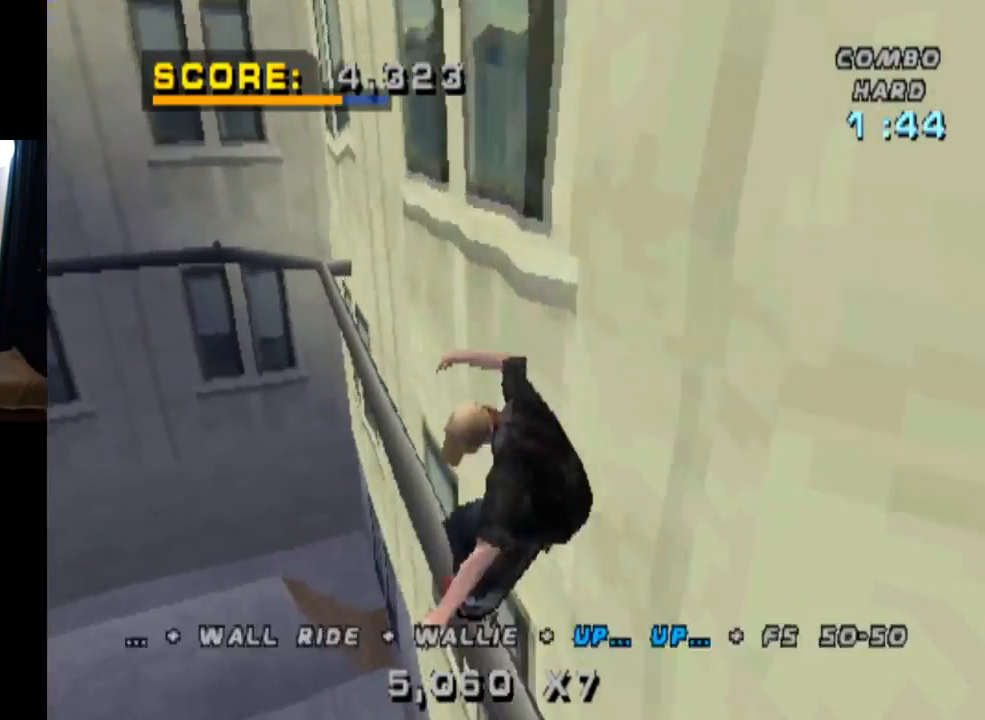
{"buttons": ["CROSS", "DPAD_LEFT"], "left_stick": "center", "right_stick": "center", "events": [[134, "DPAD_LEFT", "down"], [234, "DPAD_LEFT", "up"], [300, "CROSS", "down"], [300, "R1", "up"], [317, "TRIANGLE", "up"], [467, "DPAD_LEFT", "down"]]}
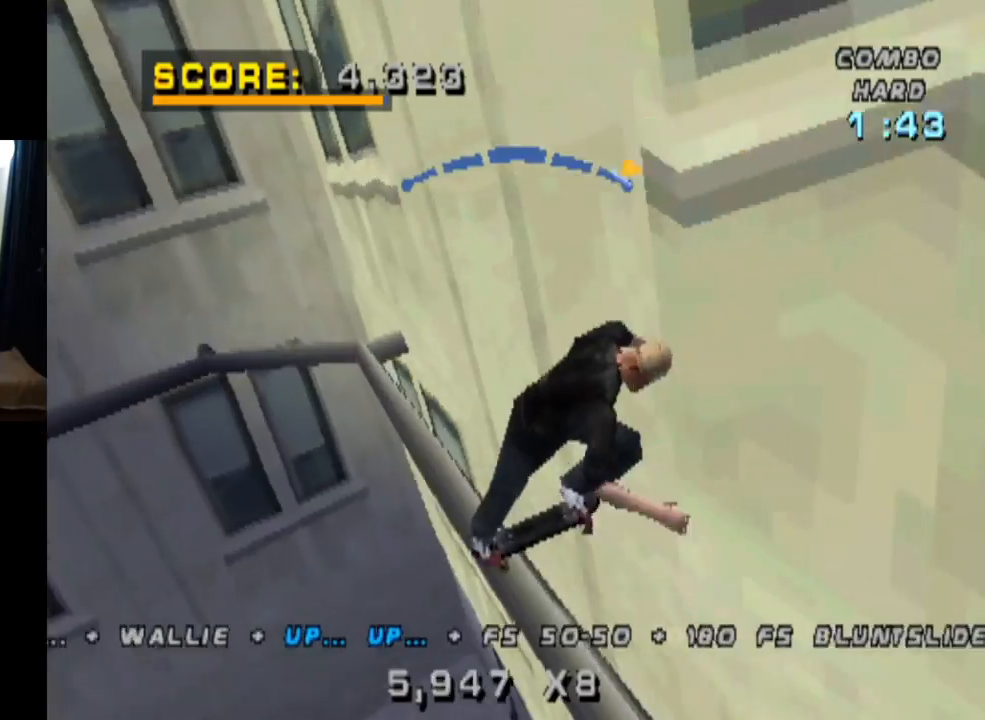
{"buttons": ["CROSS"], "left_stick": "center", "right_stick": "center", "events": [[150, "DPAD_LEFT", "up"]]}
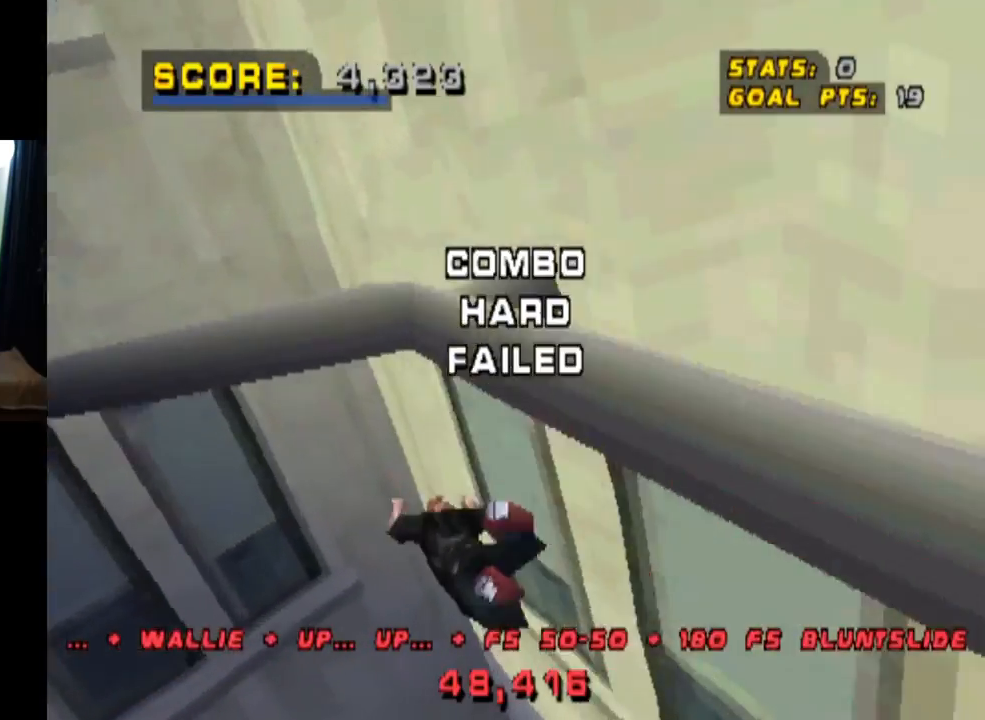
{"buttons": ["START"], "left_stick": "center", "right_stick": "down-left", "events": [[200, "CROSS", "up"], [267, "right_stick", "down-left"], [300, "START", "down"]]}
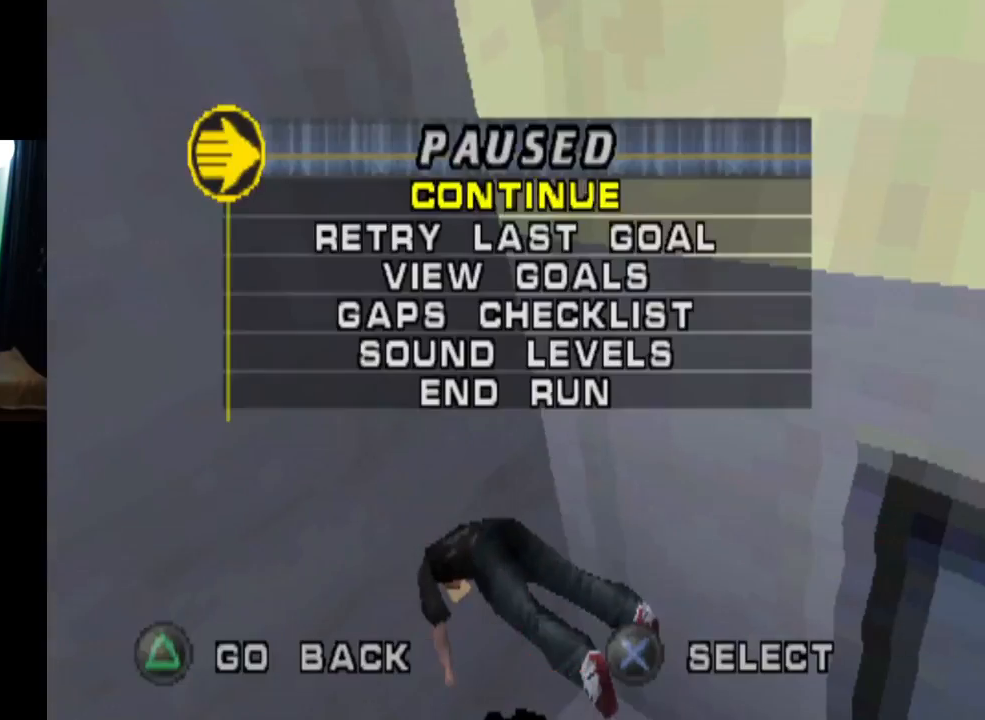
{"buttons": [], "left_stick": "center", "right_stick": "center", "events": [[33, "START", "up"], [66, "right_stick", "center"], [100, "DPAD_DOWN", "down"], [217, "DPAD_DOWN", "up"], [233, "CROSS", "down"], [367, "CROSS", "up"]]}
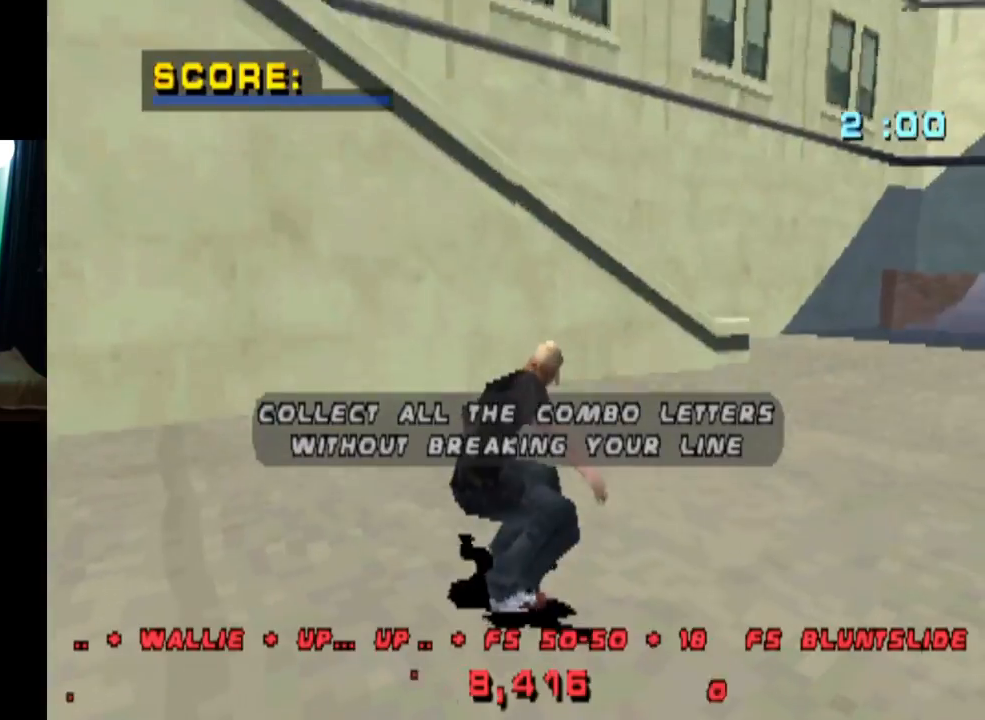
{"buttons": ["CROSS"], "left_stick": "center", "right_stick": "center", "events": [[84, "CROSS", "down"], [200, "DPAD_DOWN", "down"], [384, "DPAD_DOWN", "up"]]}
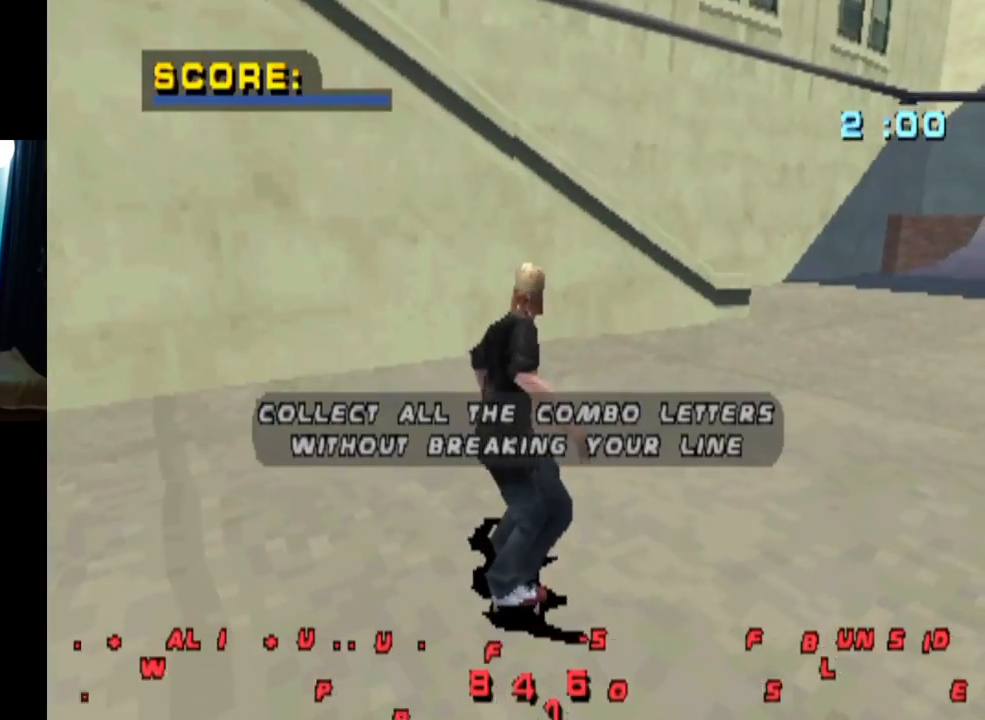
{"buttons": ["DPAD_DOWN", "DPAD_RIGHT"], "left_stick": "center", "right_stick": "center", "events": [[83, "DPAD_DOWN", "down"], [83, "DPAD_RIGHT", "down"], [383, "CROSS", "up"]]}
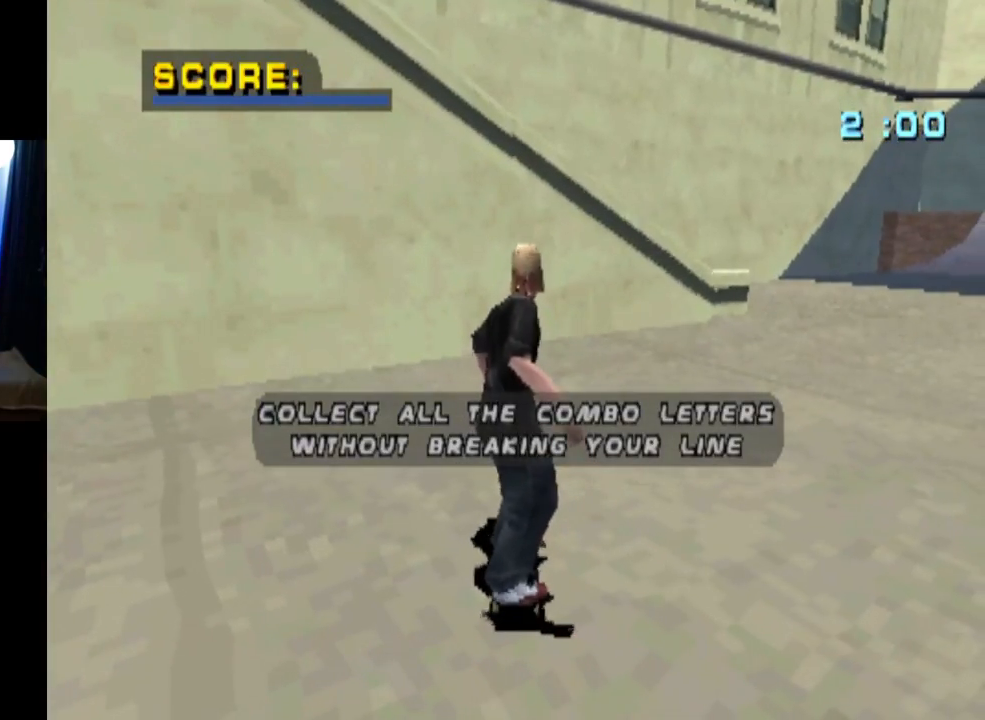
{"buttons": ["CROSS", "DPAD_DOWN", "DPAD_RIGHT"], "left_stick": "center", "right_stick": "center", "events": [[33, "CROSS", "down"], [200, "CROSS", "up"], [267, "CROSS", "down"], [434, "CROSS", "up"], [484, "CROSS", "down"]]}
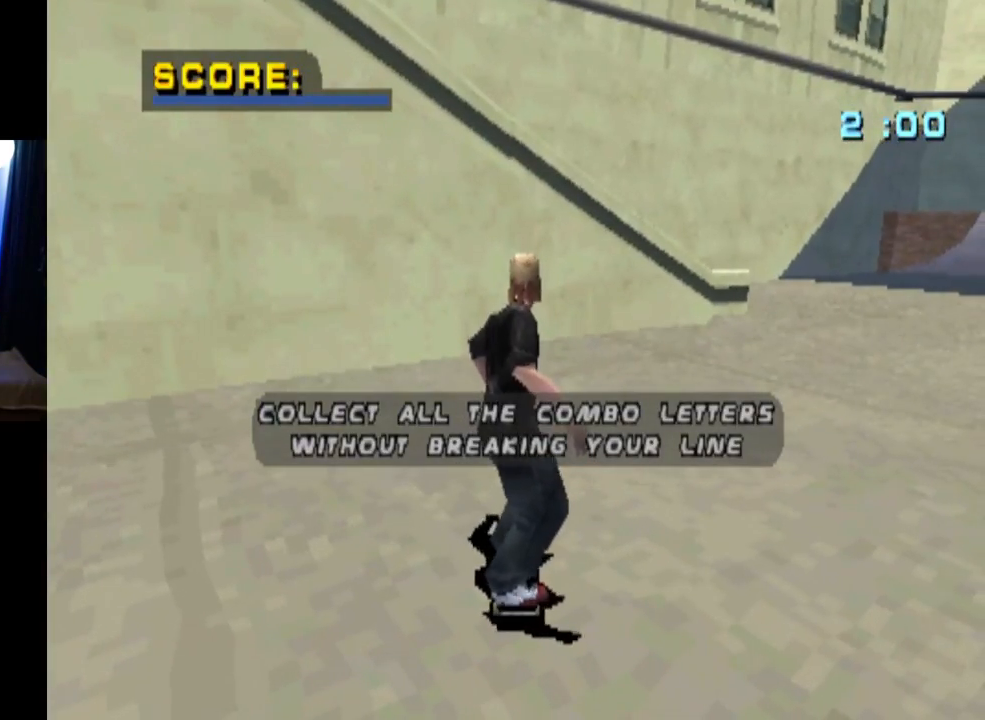
{"buttons": ["CROSS"], "left_stick": "center", "right_stick": "center", "events": [[66, "DPAD_DOWN", "up"], [83, "DPAD_DOWN", "down"], [100, "DPAD_DOWN", "up"], [100, "DPAD_RIGHT", "up"], [166, "CROSS", "up"], [200, "DPAD_DOWN", "down"], [200, "DPAD_RIGHT", "down"], [217, "CROSS", "down"], [383, "CROSS", "up"], [433, "CROSS", "down"], [450, "DPAD_DOWN", "up"], [467, "DPAD_RIGHT", "up"]]}
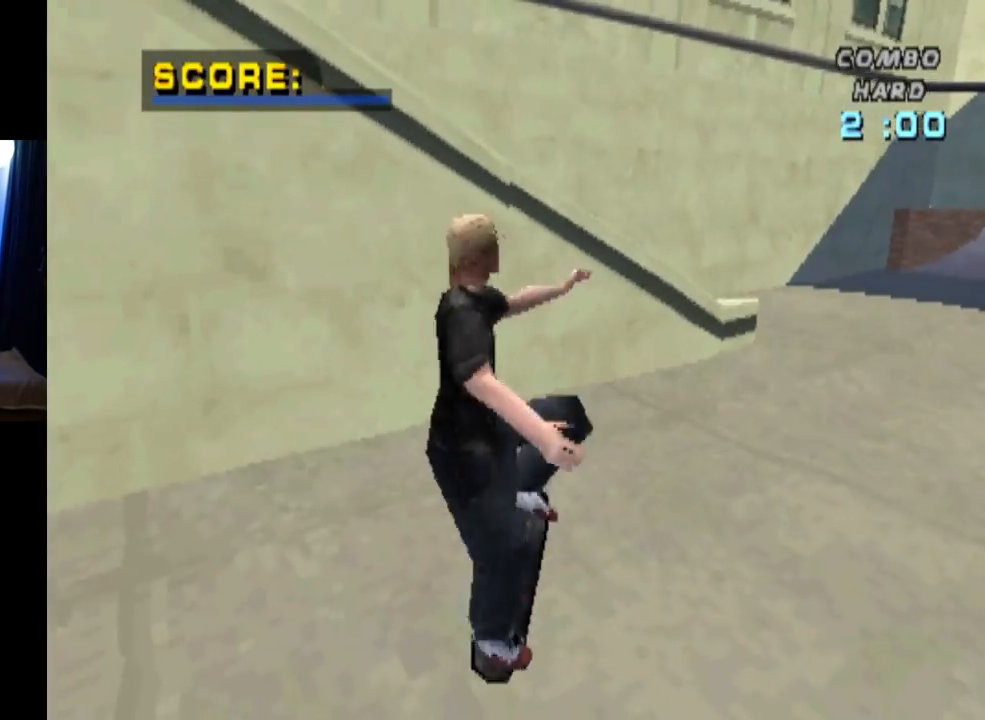
{"buttons": ["CROSS", "DPAD_UP"], "left_stick": "center", "right_stick": "center", "events": [[234, "DPAD_UP", "down"], [301, "DPAD_UP", "up"], [384, "DPAD_UP", "down"], [451, "DPAD_UP", "up"], [501, "DPAD_UP", "down"]]}
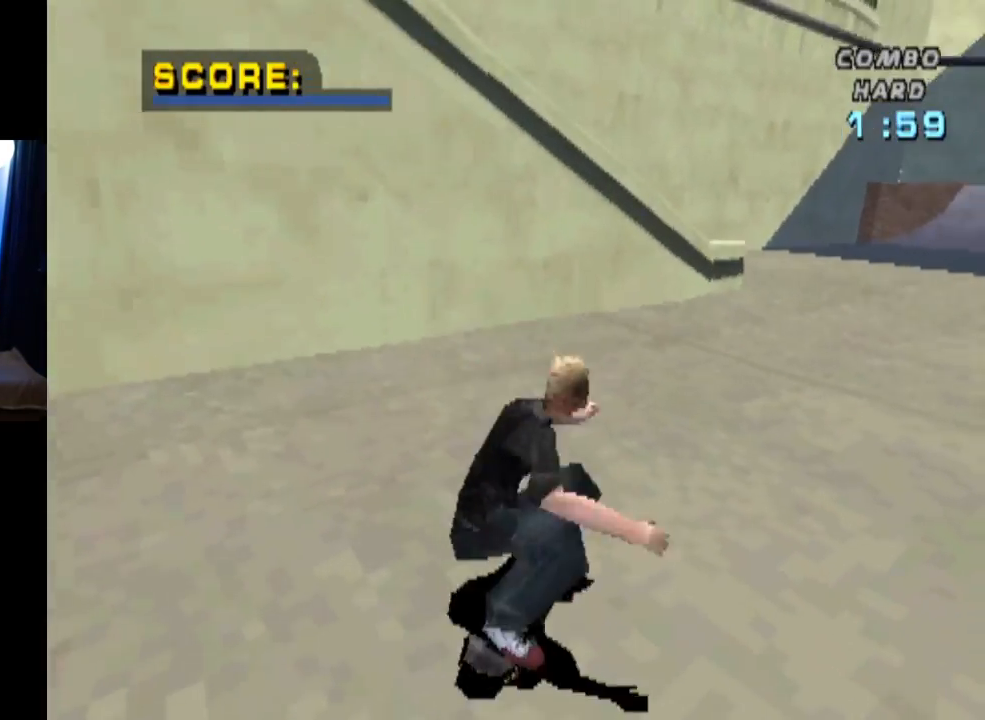
{"buttons": ["CROSS", "L1", "DPAD_DOWN"], "left_stick": "center", "right_stick": "center", "events": [[50, "DPAD_RIGHT", "down"], [67, "SQUARE", "down"], [83, "CROSS", "up"], [83, "L1", "down"], [100, "right_stick", "left"], [167, "right_stick", "center"], [250, "CROSS", "down"], [284, "DPAD_RIGHT", "up"], [284, "SQUARE", "up"], [300, "DPAD_UP", "up"], [434, "DPAD_DOWN", "down"]]}
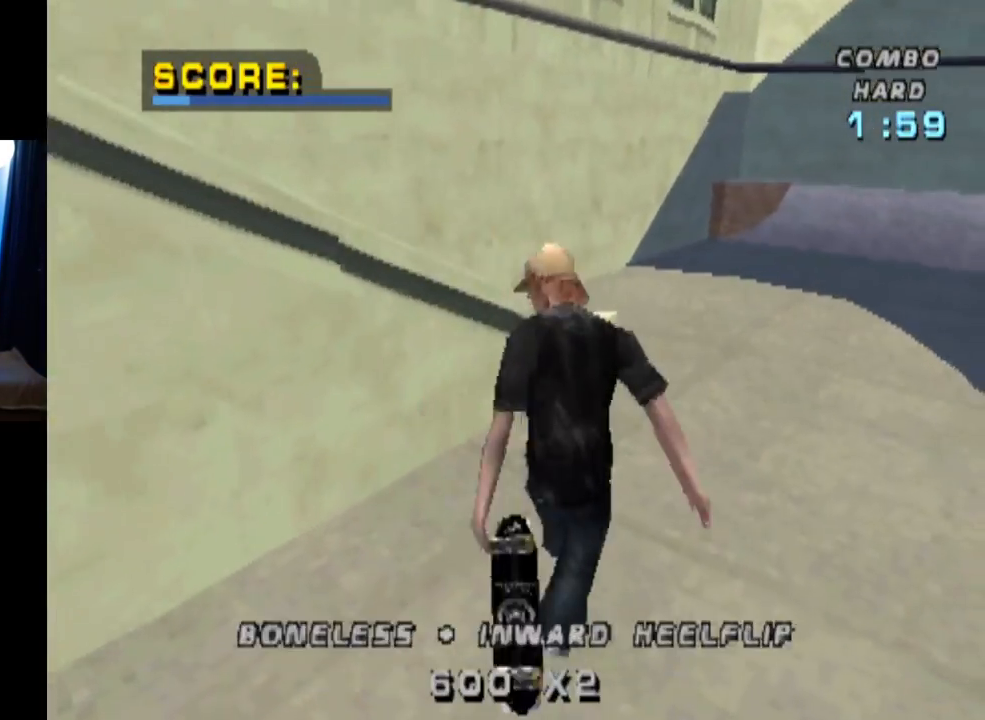
{"buttons": ["CROSS", "DPAD_DOWN", "DPAD_RIGHT"], "left_stick": "center", "right_stick": "center", "events": [[50, "L1", "up"], [67, "DPAD_DOWN", "up"], [117, "DPAD_UP", "down"], [201, "DPAD_UP", "up"], [267, "DPAD_DOWN", "down"], [317, "DPAD_DOWN", "up"], [317, "DPAD_RIGHT", "down"], [351, "DPAD_RIGHT", "up"], [351, "DPAD_UP", "down"], [468, "DPAD_RIGHT", "down"], [468, "DPAD_UP", "up"], [484, "DPAD_DOWN", "down"]]}
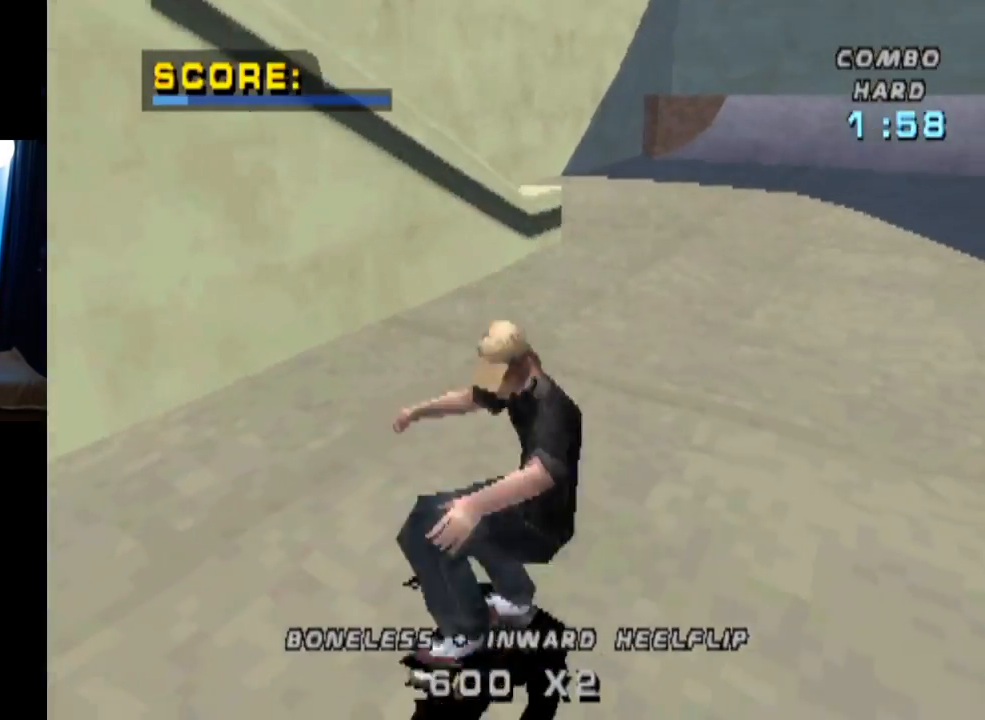
{"buttons": ["CROSS", "R1"], "left_stick": "center", "right_stick": "center", "events": [[33, "SQUARE", "down"], [50, "CROSS", "up"], [83, "R1", "down"], [83, "right_stick", "left"], [133, "right_stick", "center"], [250, "SQUARE", "up"], [284, "CROSS", "down"], [334, "DPAD_DOWN", "up"], [400, "DPAD_RIGHT", "up"]]}
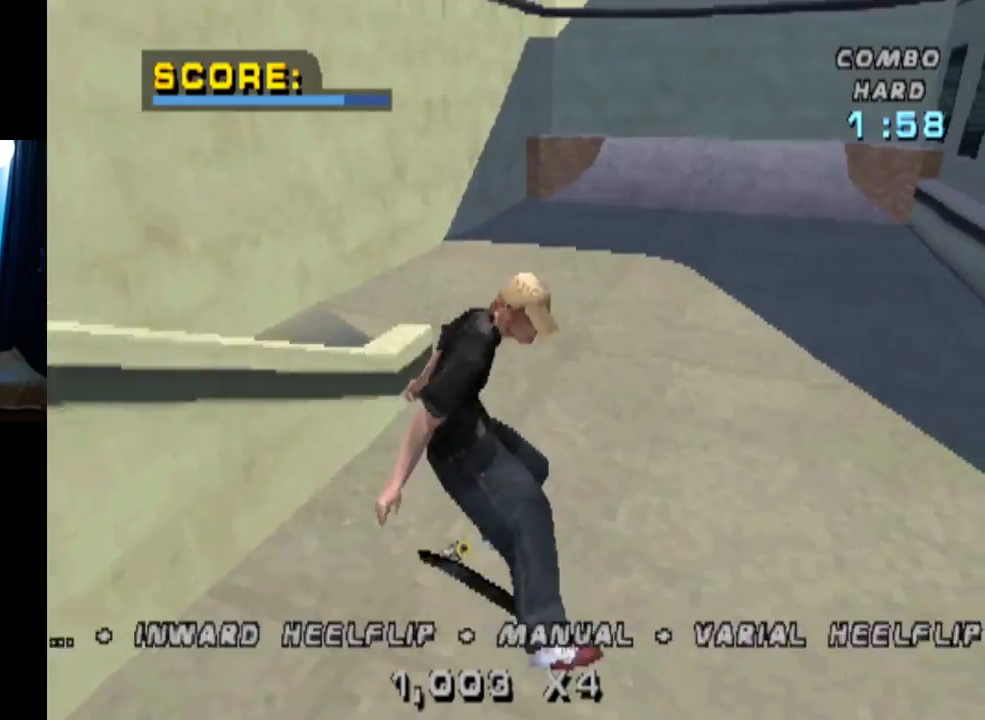
{"buttons": ["CROSS"], "left_stick": "center", "right_stick": "center", "events": [[50, "R1", "up"]]}
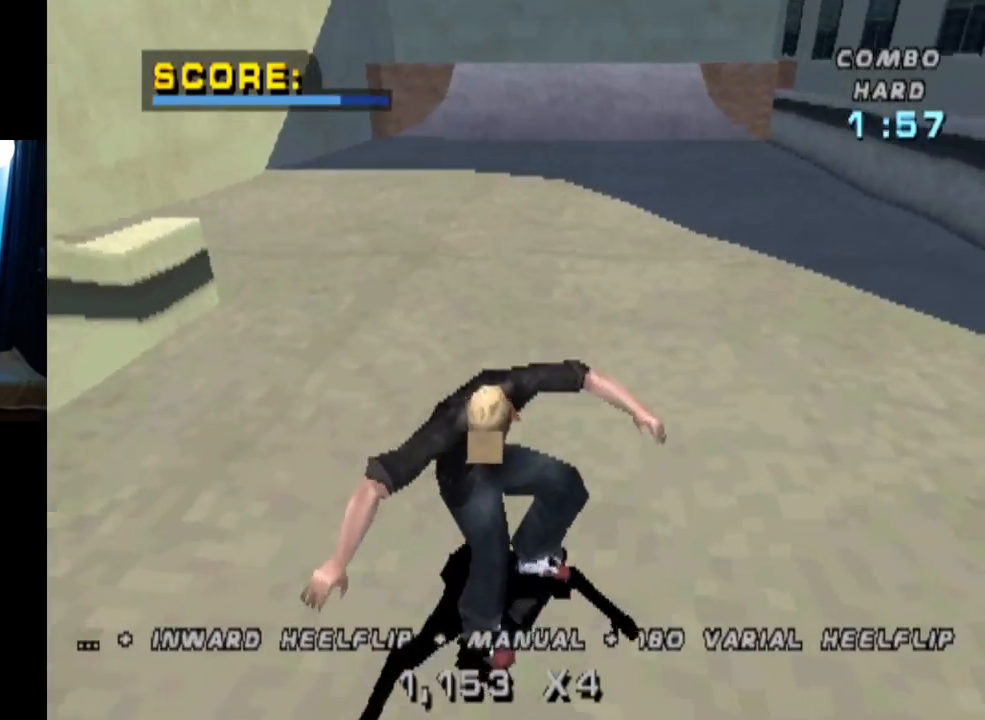
{"buttons": ["CROSS"], "left_stick": "center", "right_stick": "center", "events": [[83, "DPAD_LEFT", "down"], [117, "DPAD_DOWN", "down"], [267, "DPAD_LEFT", "up"], [300, "DPAD_DOWN", "up"]]}
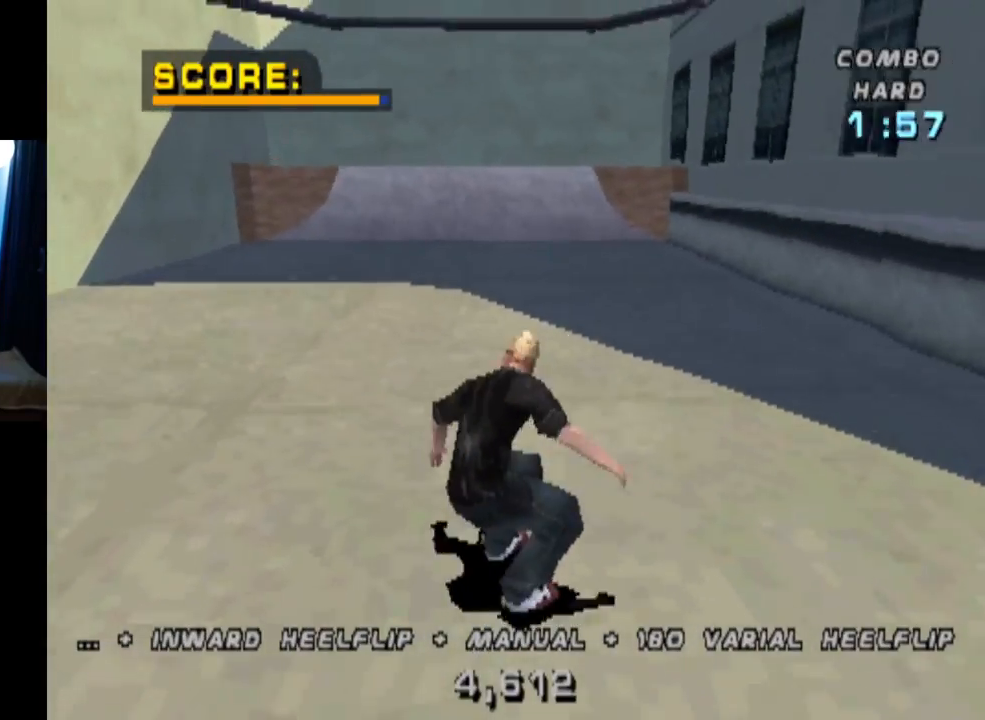
{"buttons": ["CROSS"], "left_stick": "center", "right_stick": "center", "events": [[101, "DPAD_RIGHT", "down"], [334, "DPAD_RIGHT", "up"]]}
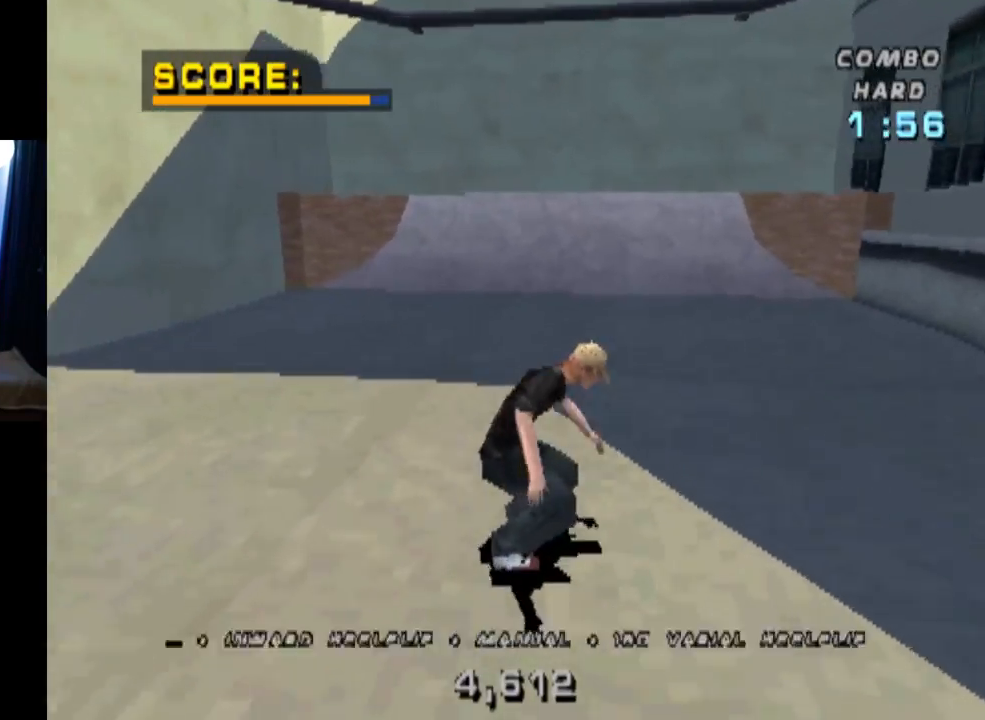
{"buttons": ["CROSS"], "left_stick": "center", "right_stick": "center", "events": [[317, "DPAD_LEFT", "down"], [384, "DPAD_DOWN", "down"], [434, "DPAD_DOWN", "up"], [484, "DPAD_LEFT", "up"]]}
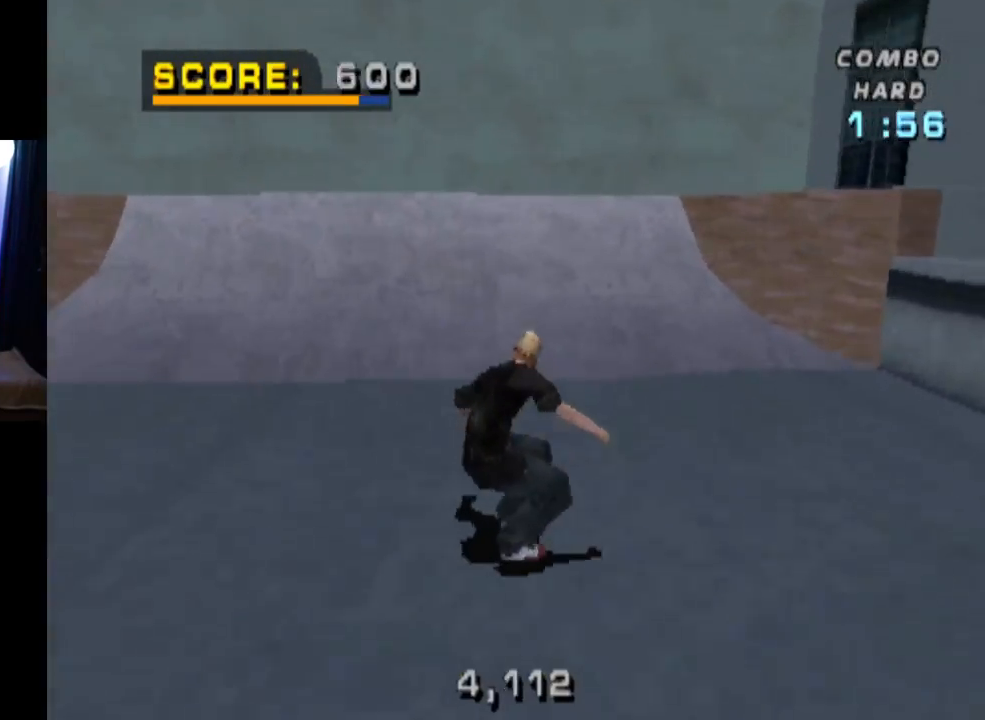
{"buttons": [], "left_stick": "center", "right_stick": "center", "events": [[134, "DPAD_UP", "down"], [201, "DPAD_UP", "up"], [267, "DPAD_UP", "down"], [367, "DPAD_UP", "up"], [418, "DPAD_UP", "down"], [501, "CROSS", "up"], [501, "DPAD_UP", "up"]]}
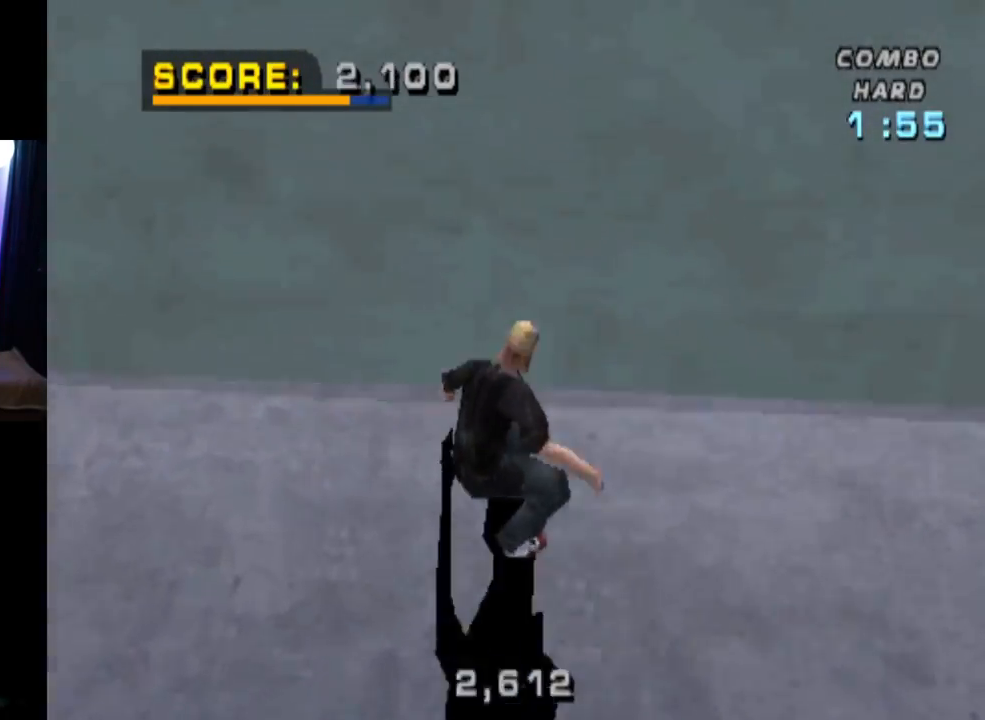
{"buttons": ["TRIANGLE"], "left_stick": "center", "right_stick": "center", "events": [[367, "L1", "down"], [400, "TRIANGLE", "down"], [500, "L1", "up"]]}